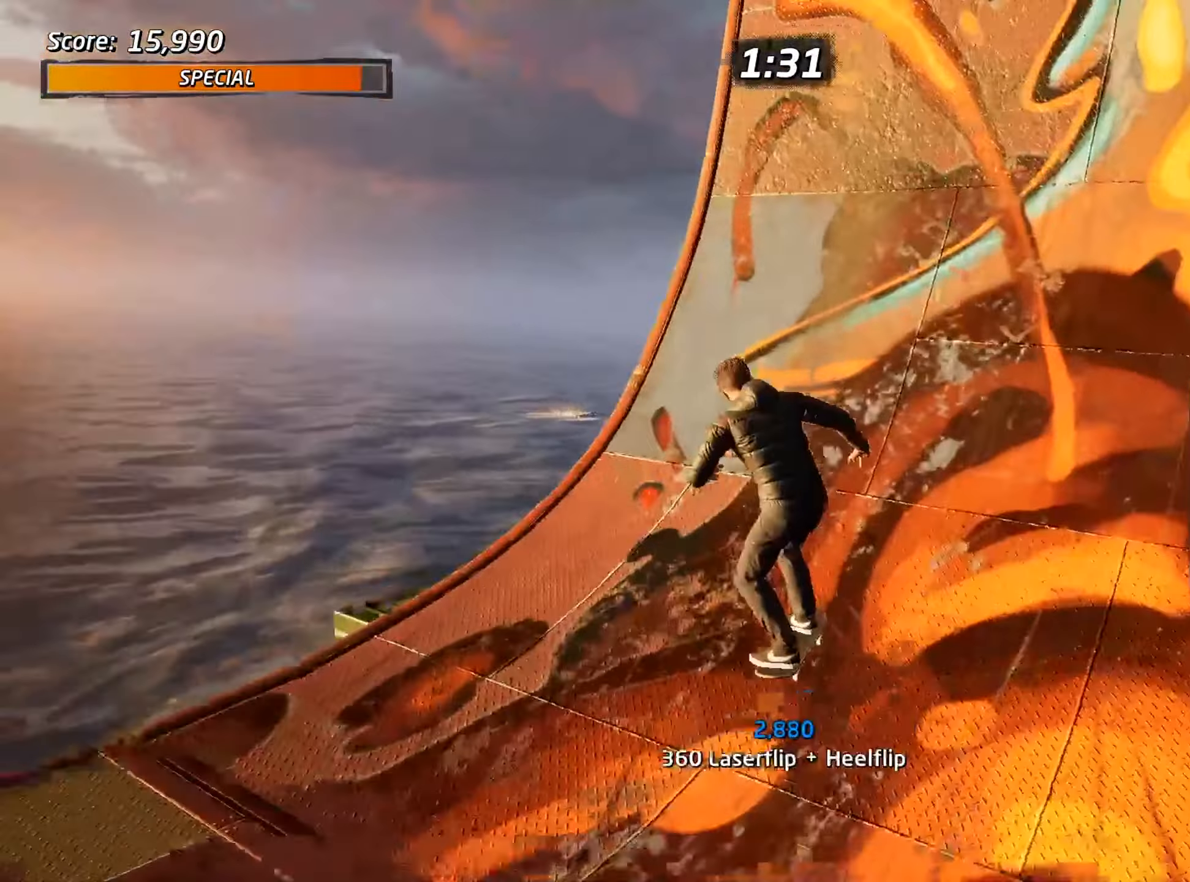
Gameplay with keyboard; each line is a JSON object with the keys held at the frame after it. "events" lists presses ("down") and releases ("up") of ".", "/", "0", "1", "2", "3", "4", "5", "6", "7", "8", "9", "a", "alt_l", "alt_r", "b", "backslash", "backspace", "c", "caps_lock", "comma", "ctrl_l", "ctrl_r", "d", "down", "e", "equals", "f", "g", "h", "i", "j", "k", "l", "lbracket", "left", "m", "minus", "n", "o", "p", "q", "quote", "r", "rbracket", "return", "right", "s", "semicolon", "shift_l", "shift_r", "space", "super", "t", "tab", "tilde", "u", "up", "v", "w", "x", "y" and "z" between this image and that frame as [ms after this image, input, new state], when the widget could be followed in between. No other keys are recorded. Mouse input is not recorded.
{"keys": [], "events": [[67, "d", "down"], [167, "d", "up"]]}
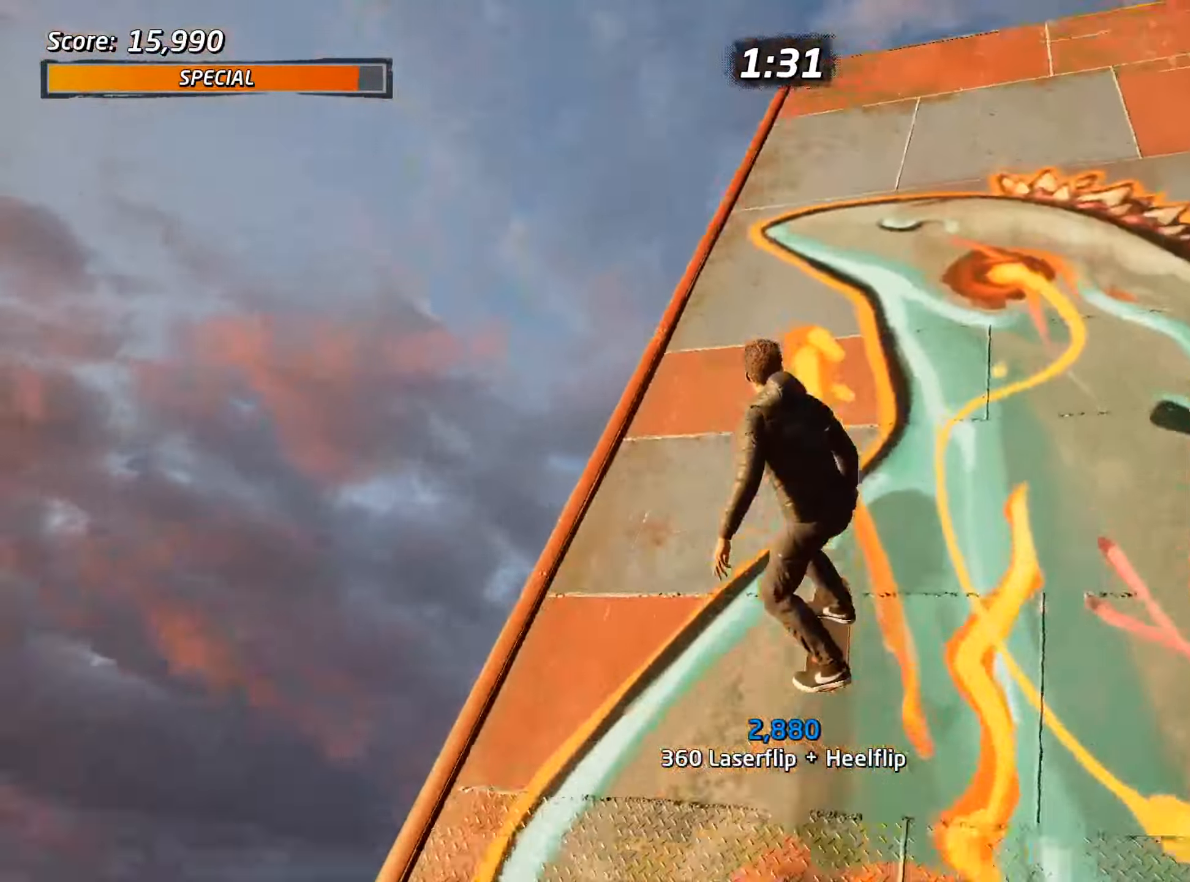
{"keys": ["d", "s"], "events": [[400, "d", "down"], [433, "s", "down"]]}
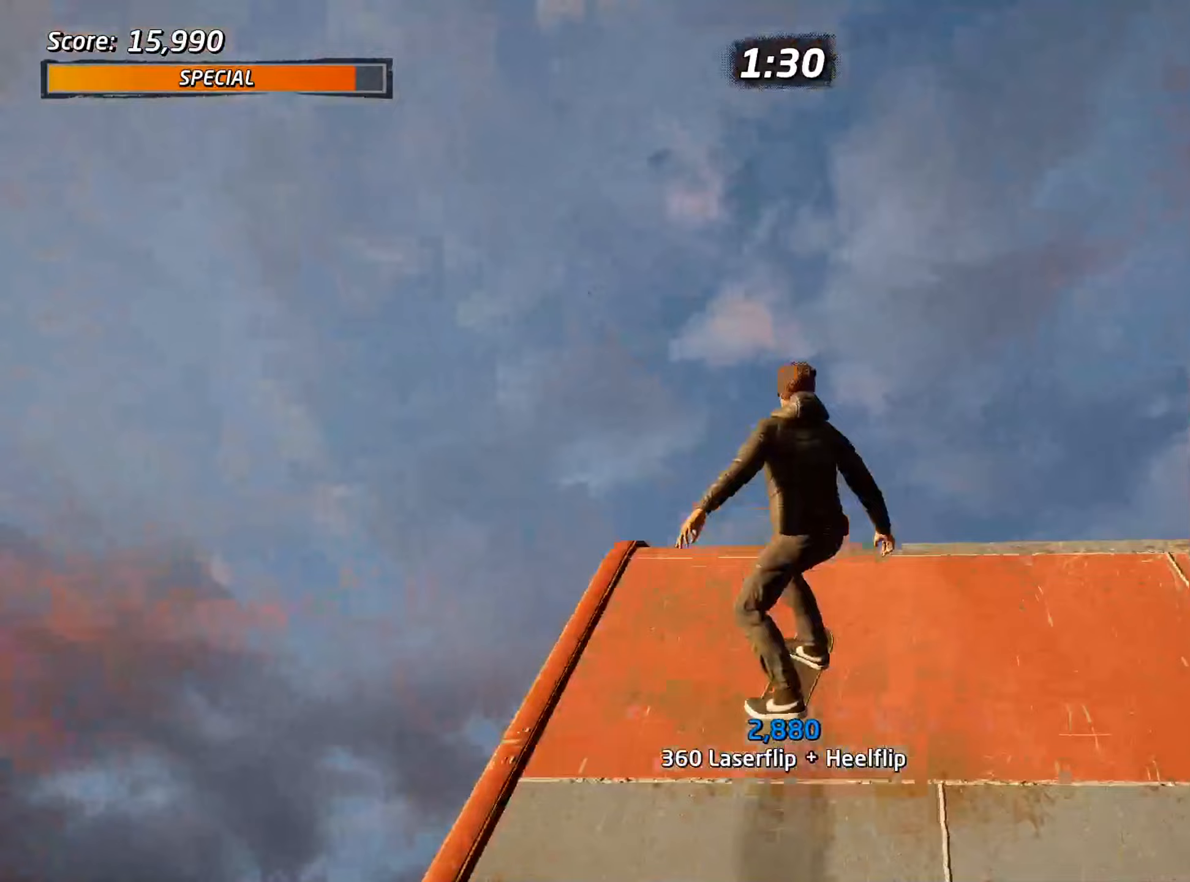
{"keys": [], "events": [[217, "d", "up"], [267, "s", "up"], [400, "d", "down"], [450, "d", "up"]]}
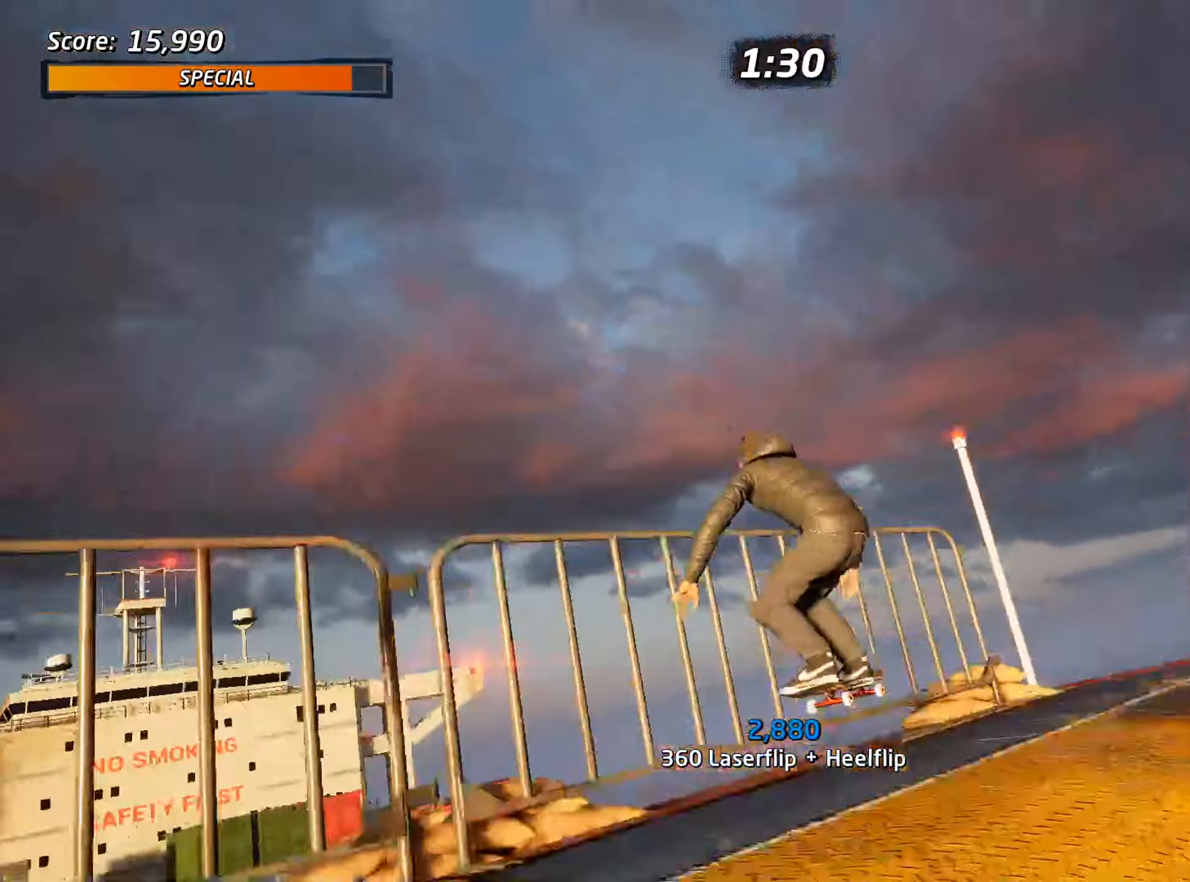
{"keys": ["a"], "events": [[317, "a", "down"]]}
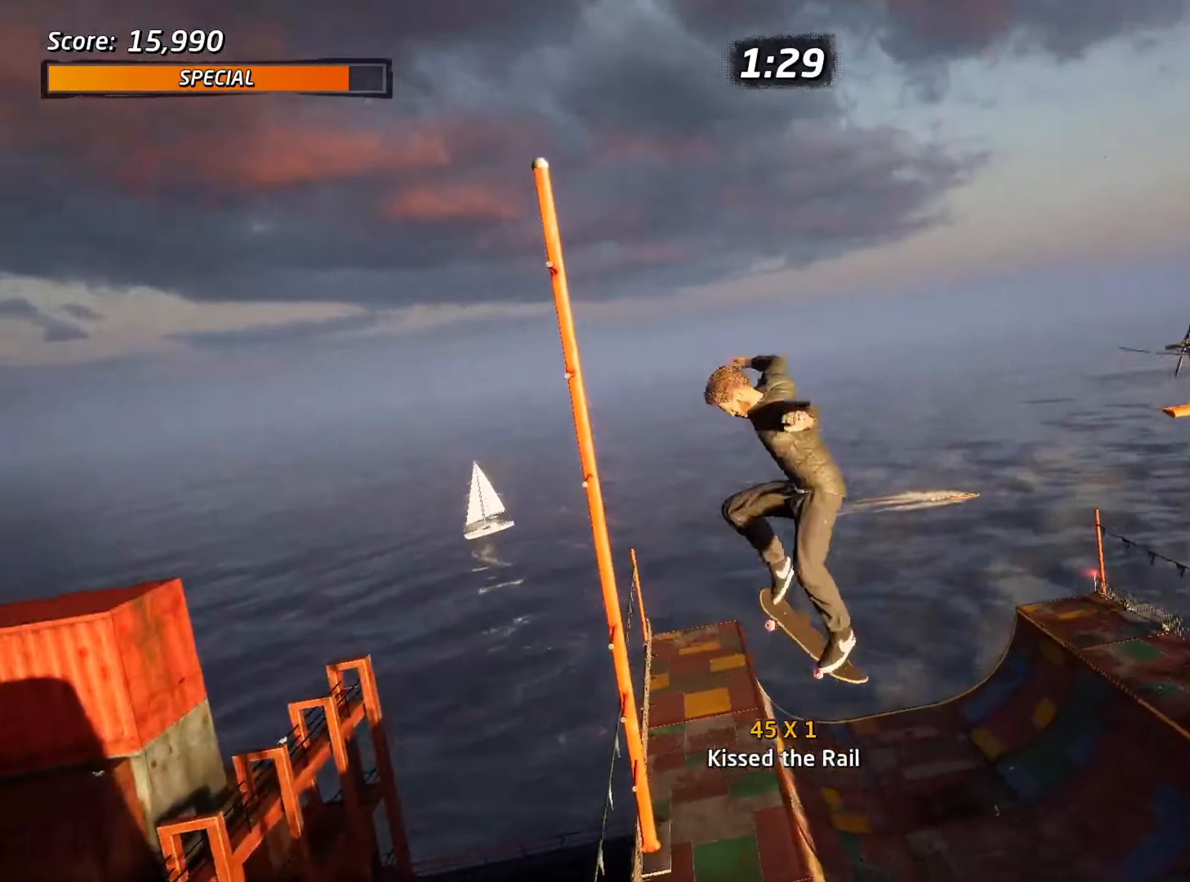
{"keys": ["a"], "events": [[133, "ctrl_l", "down"], [317, "ctrl_l", "up"]]}
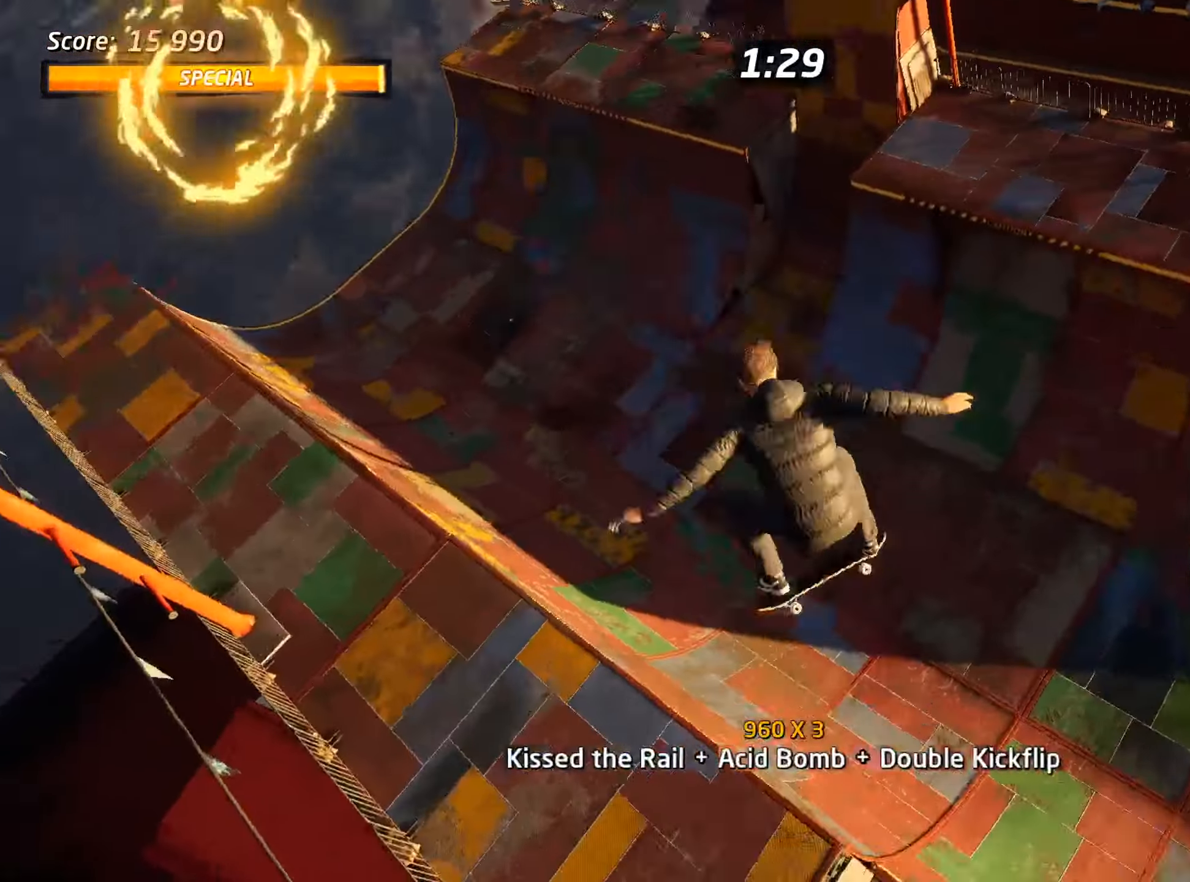
{"keys": ["d"], "events": [[150, "a", "up"], [417, "d", "down"]]}
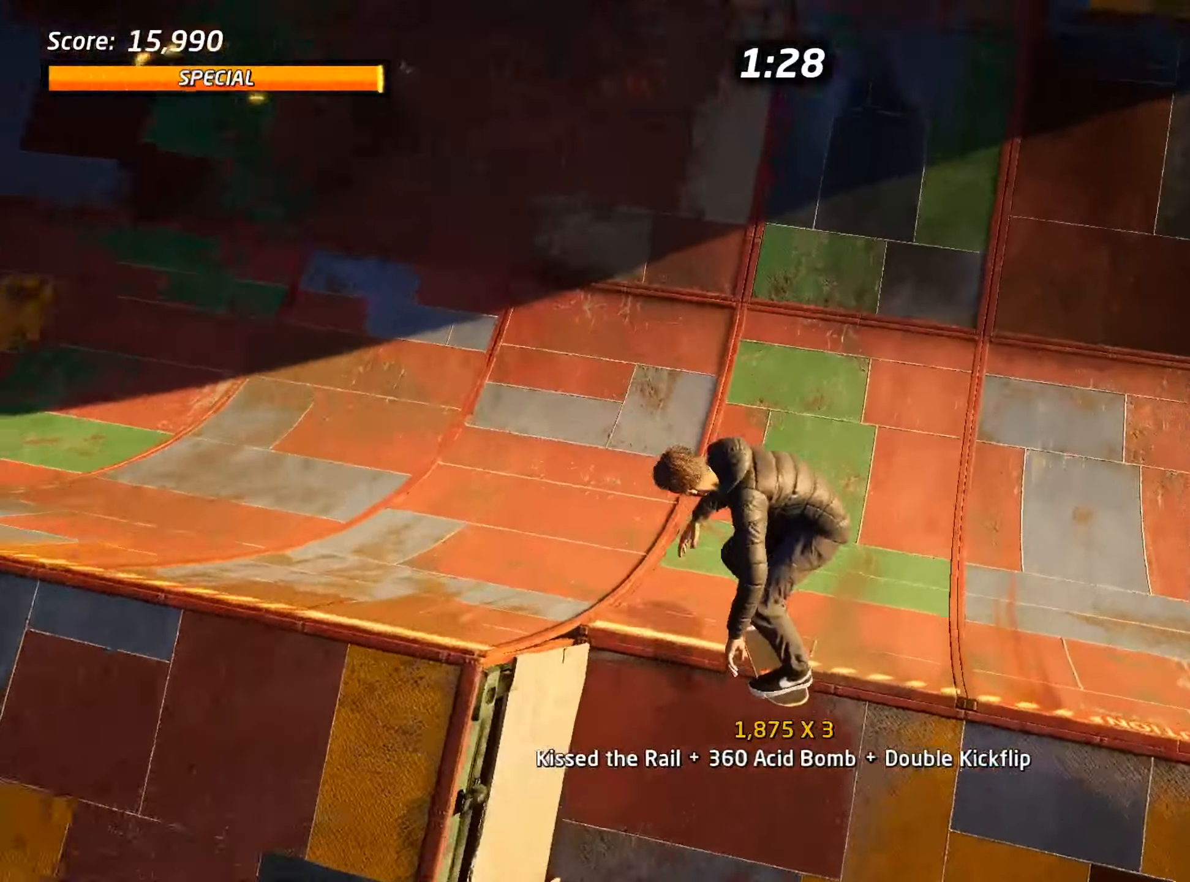
{"keys": ["ctrl_l"], "events": [[50, "d", "up"], [283, "ctrl_l", "down"]]}
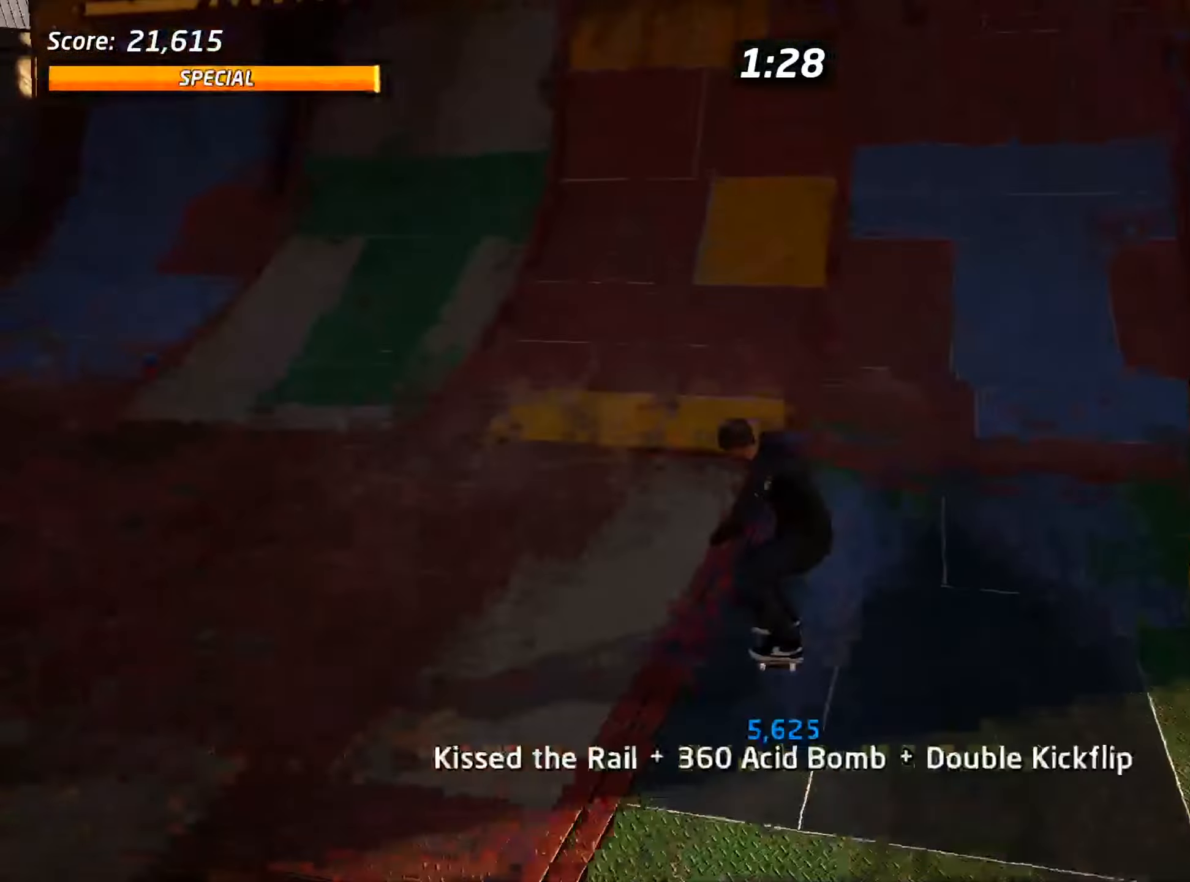
{"keys": ["ctrl_l"], "events": [[17, "d", "down"], [150, "d", "up"], [300, "w", "down"], [333, "w", "up"], [433, "w", "down"], [483, "w", "up"]]}
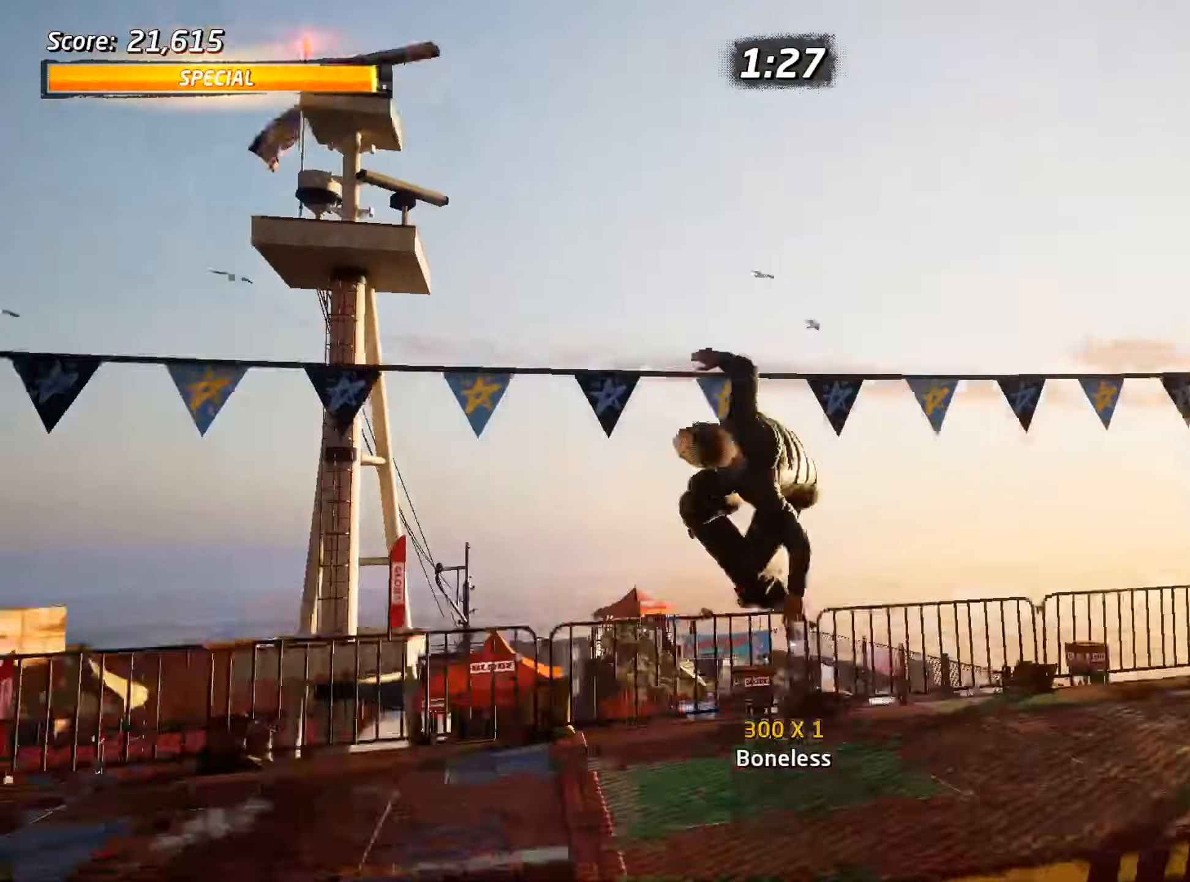
{"keys": ["ctrl_l"], "events": [[67, "w", "down"], [167, "w", "up"], [217, "d", "down"], [250, "d", "up"]]}
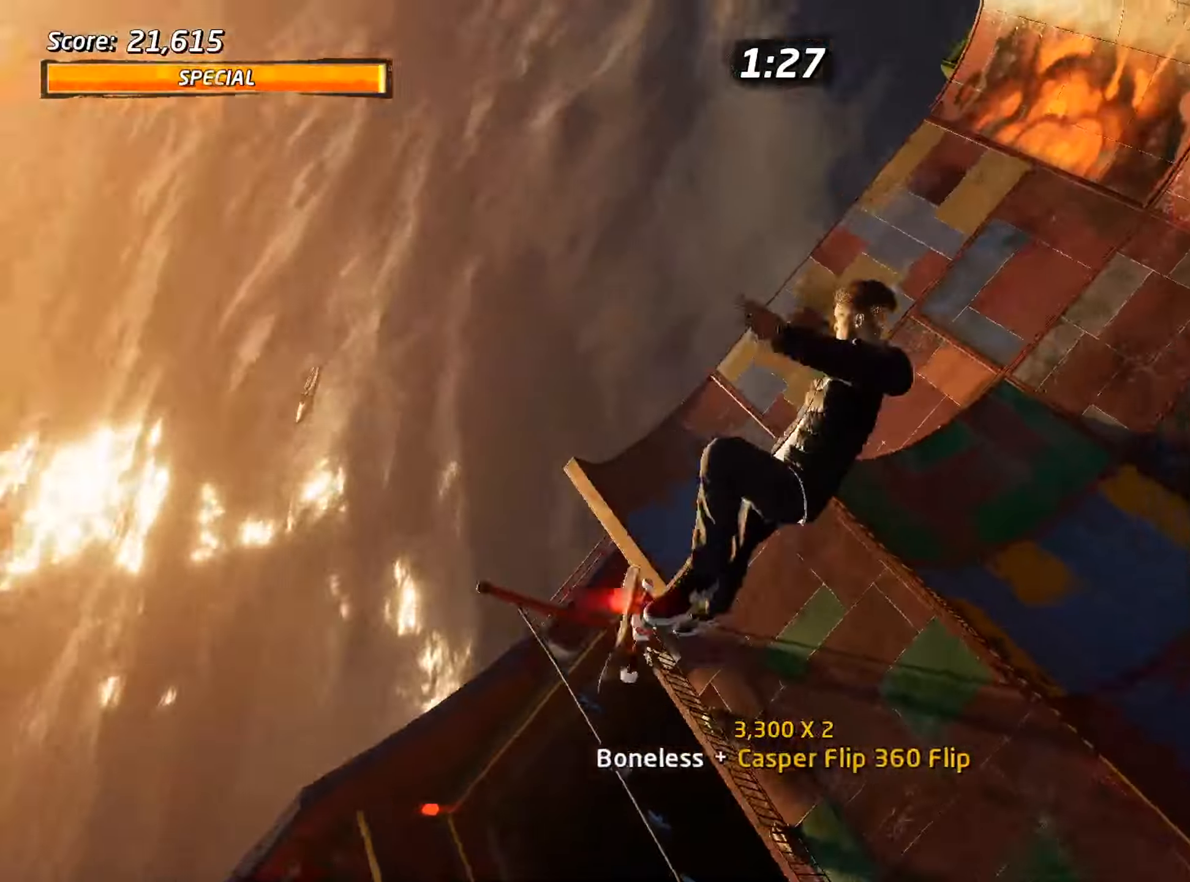
{"keys": ["ctrl_l"], "events": []}
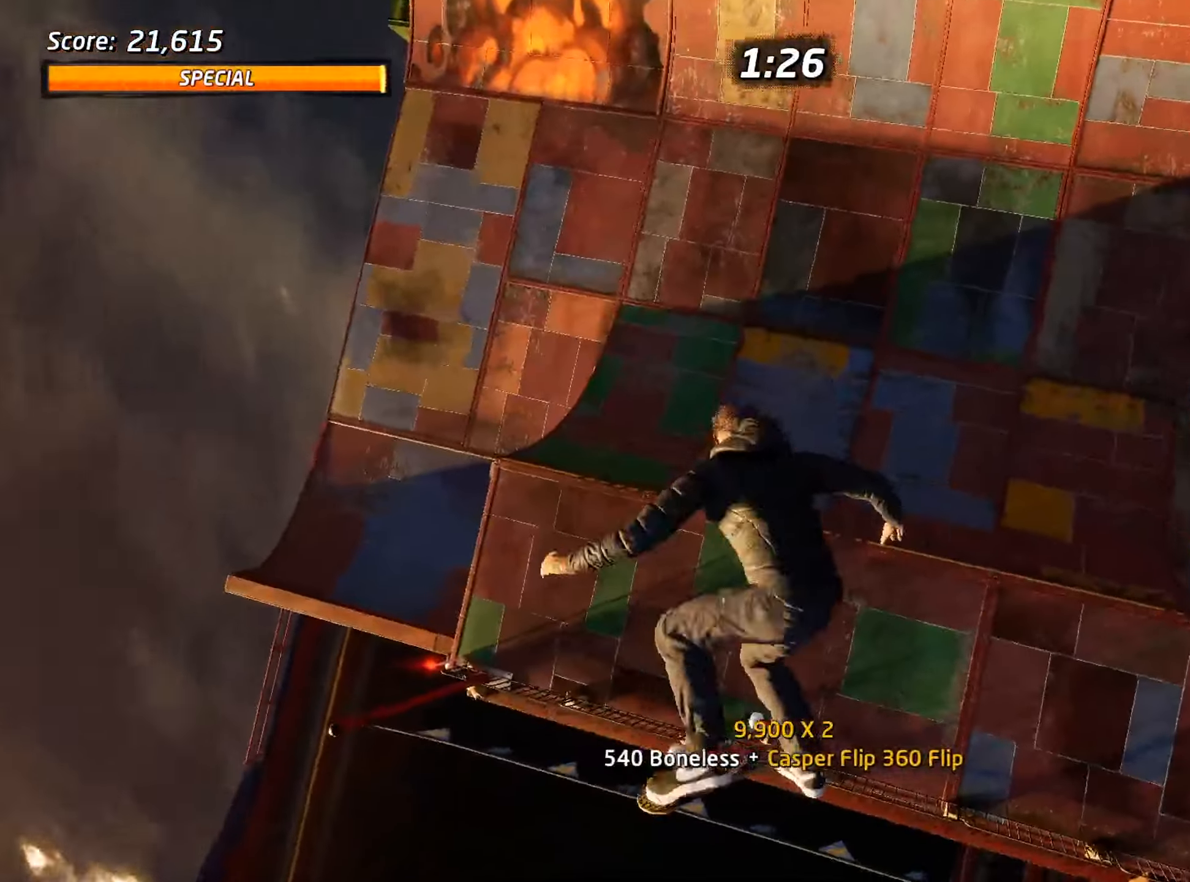
{"keys": ["ctrl_l"], "events": []}
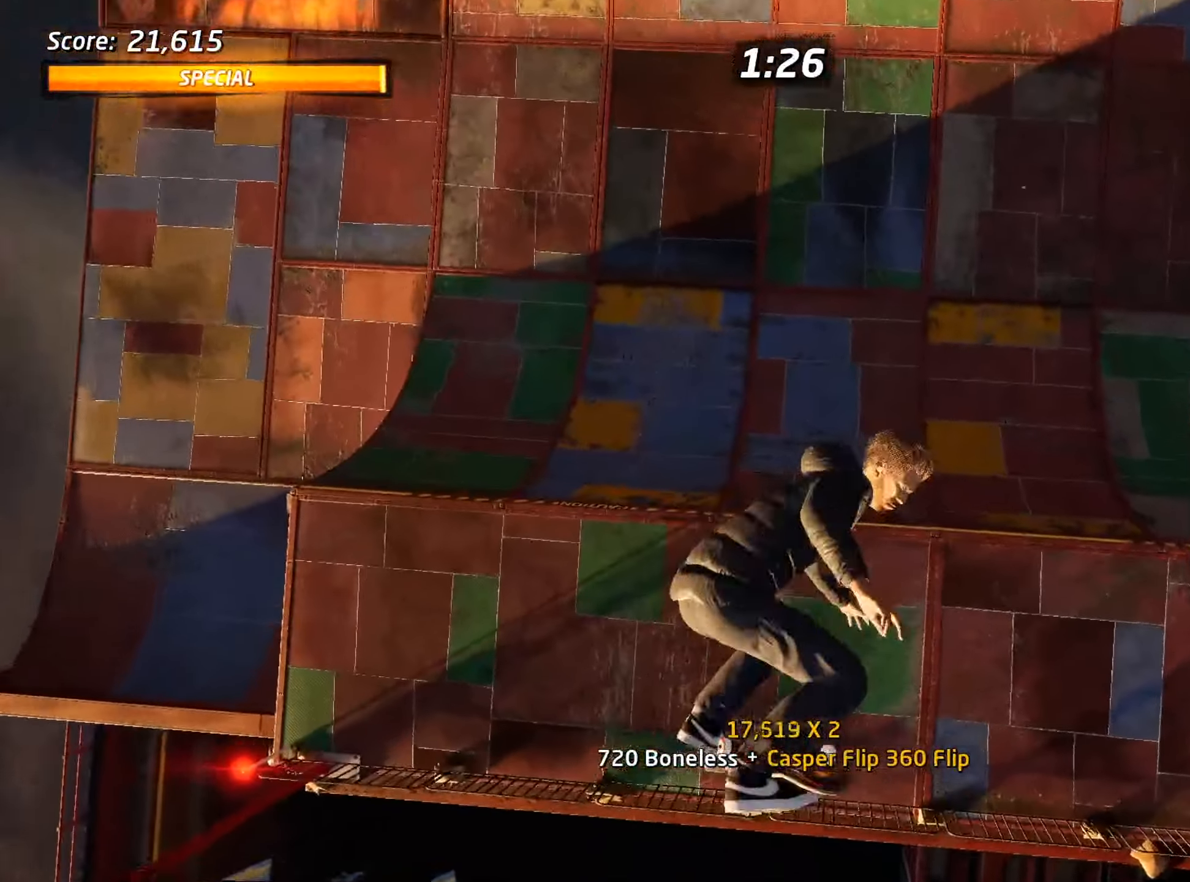
{"keys": [], "events": [[383, "ctrl_l", "up"]]}
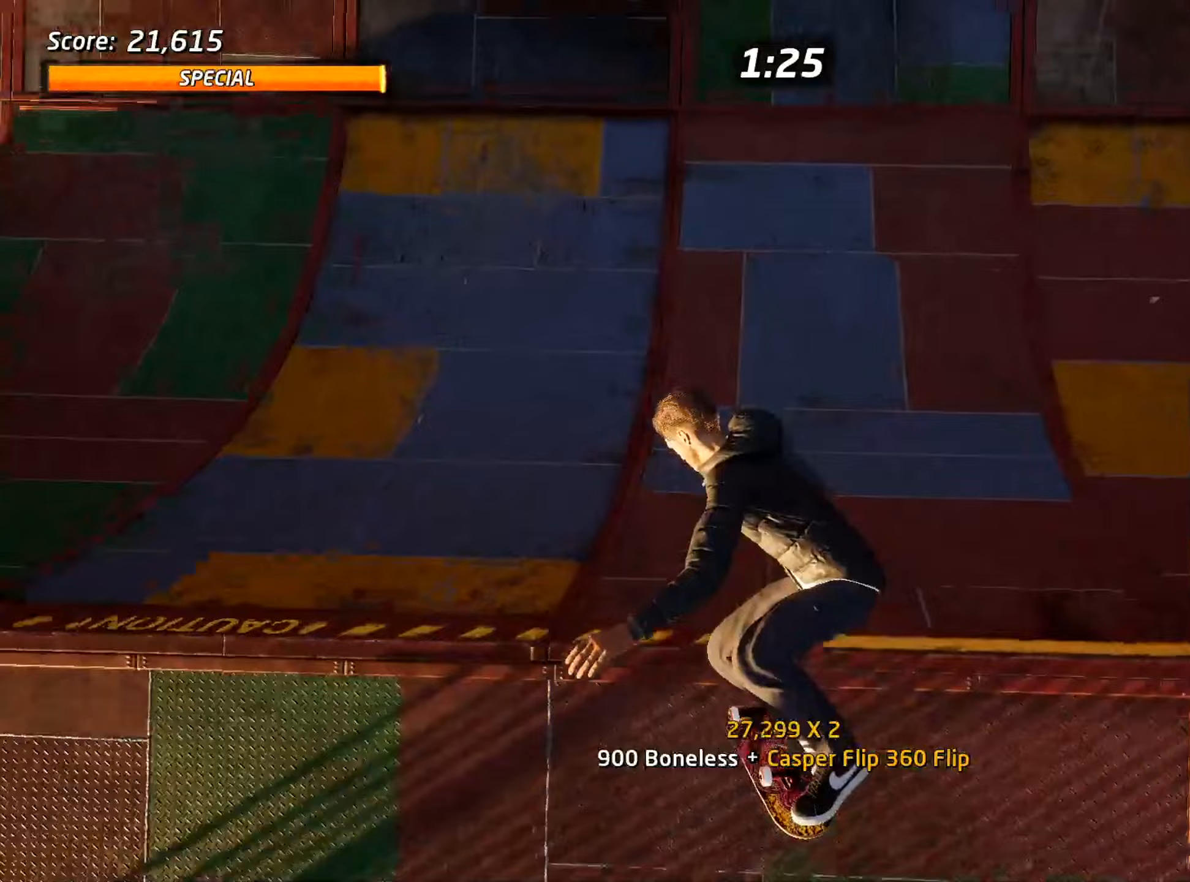
{"keys": ["ctrl_l"], "events": [[150, "ctrl_l", "down"], [300, "d", "down"], [433, "d", "up"]]}
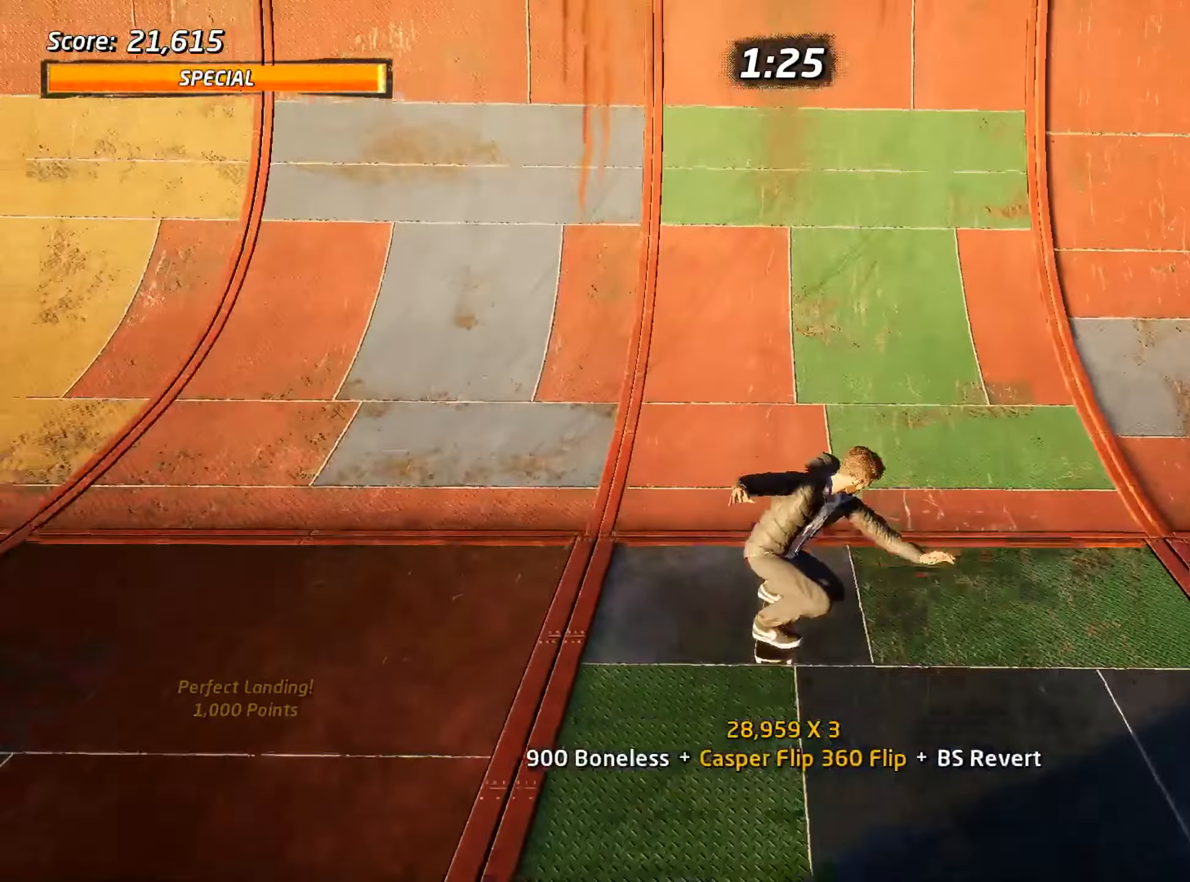
{"keys": ["a", "ctrl_l", "s"], "events": [[33, "d", "down"], [67, "d", "up"], [167, "w", "down"], [250, "w", "up"], [300, "w", "down"], [400, "w", "up"], [433, "s", "down"], [483, "a", "down"]]}
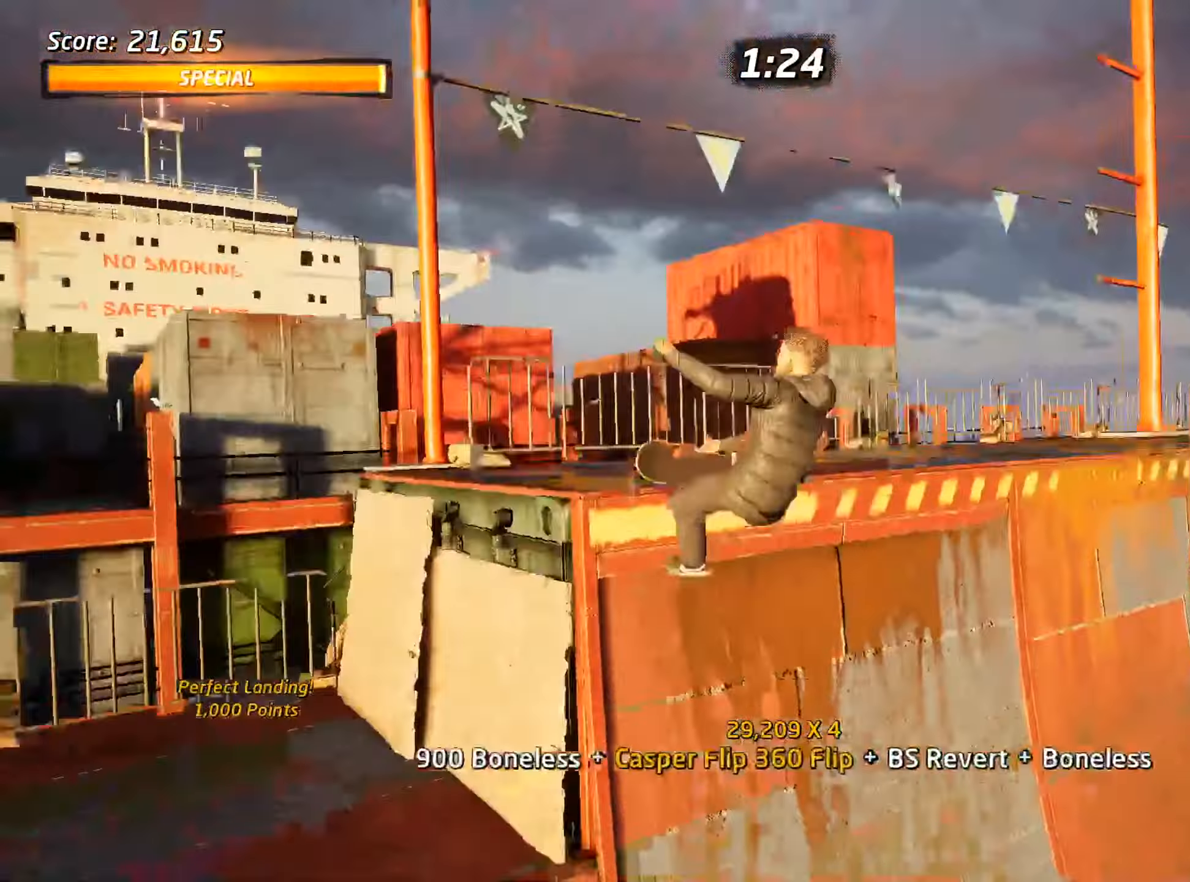
{"keys": ["ctrl_l"], "events": [[33, "s", "up"], [117, "a", "up"], [450, "w", "down"], [483, "w", "up"]]}
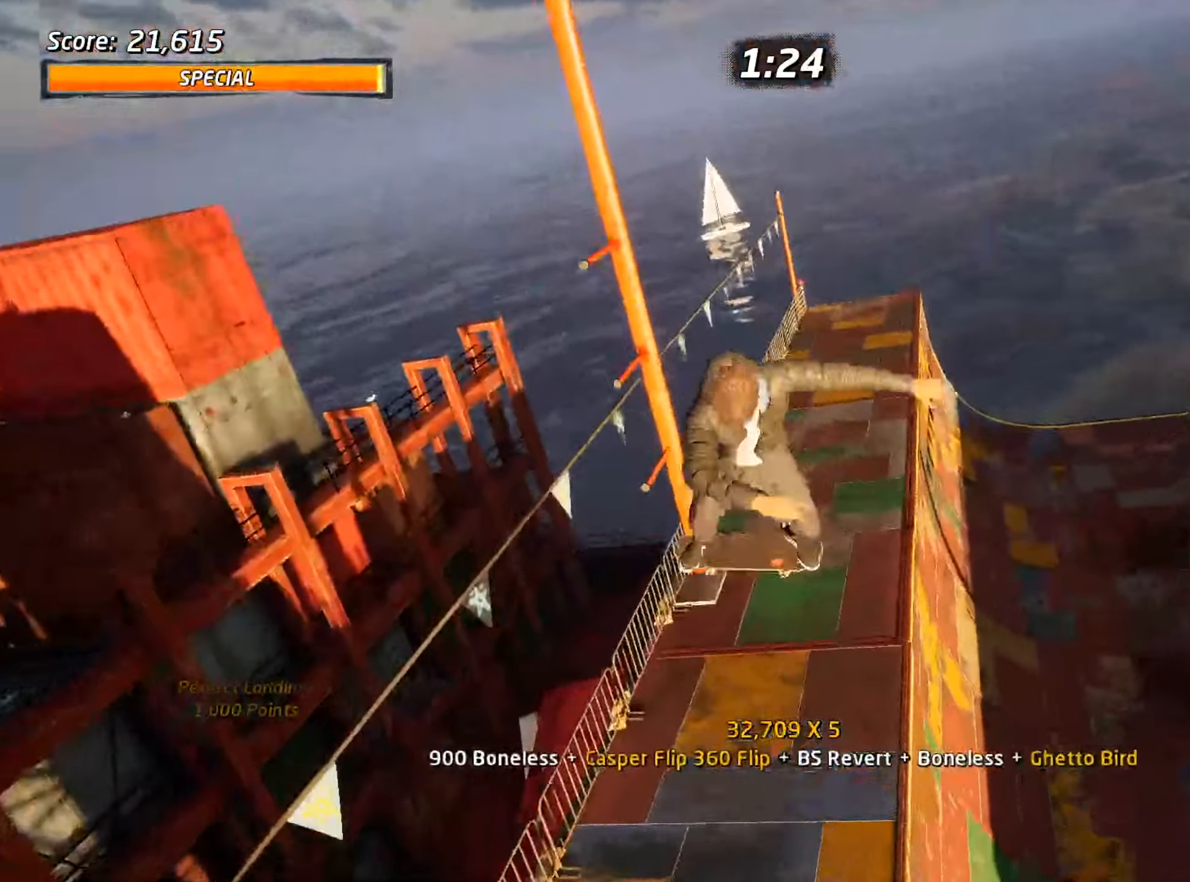
{"keys": ["ctrl_l", "d"], "events": [[33, "w", "down"], [267, "w", "up"], [400, "d", "down"]]}
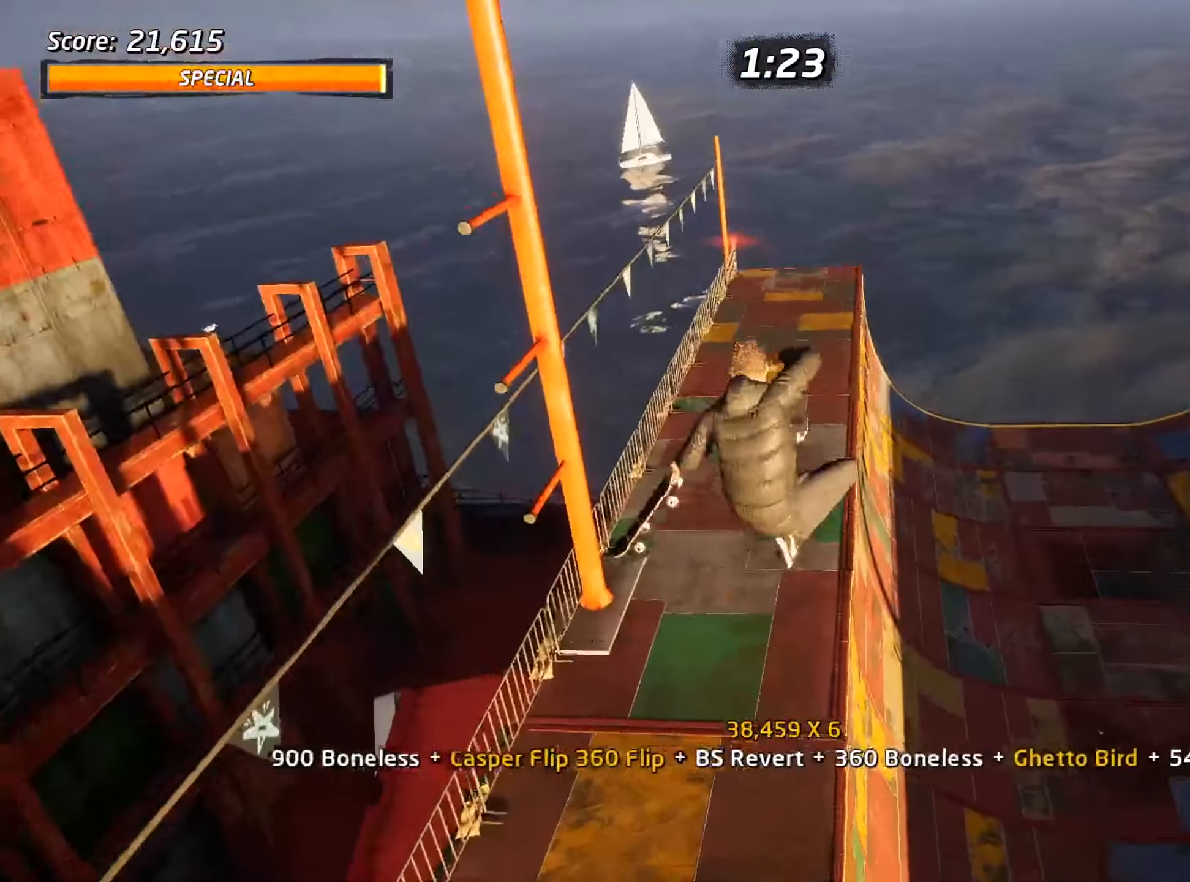
{"keys": ["ctrl_l", "d"], "events": []}
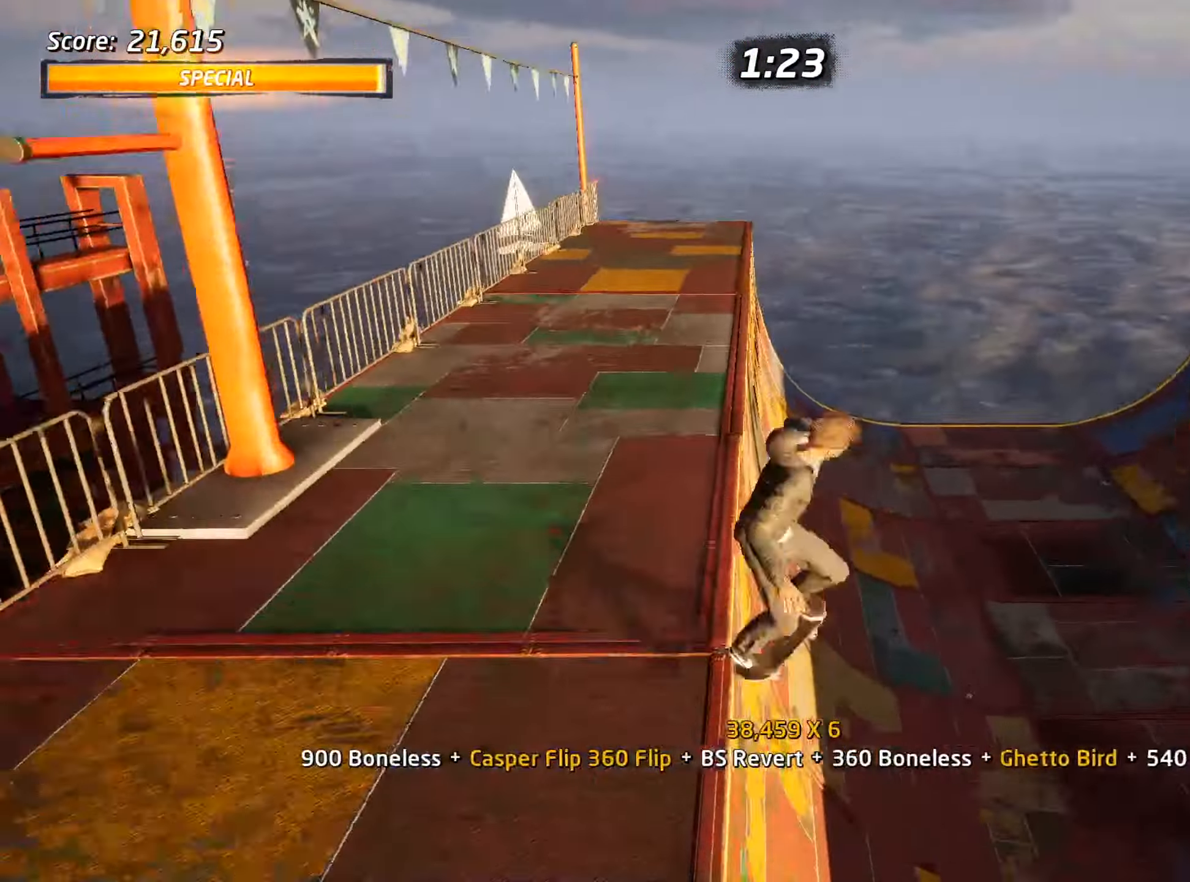
{"keys": [], "events": [[367, "d", "up"], [467, "ctrl_l", "up"]]}
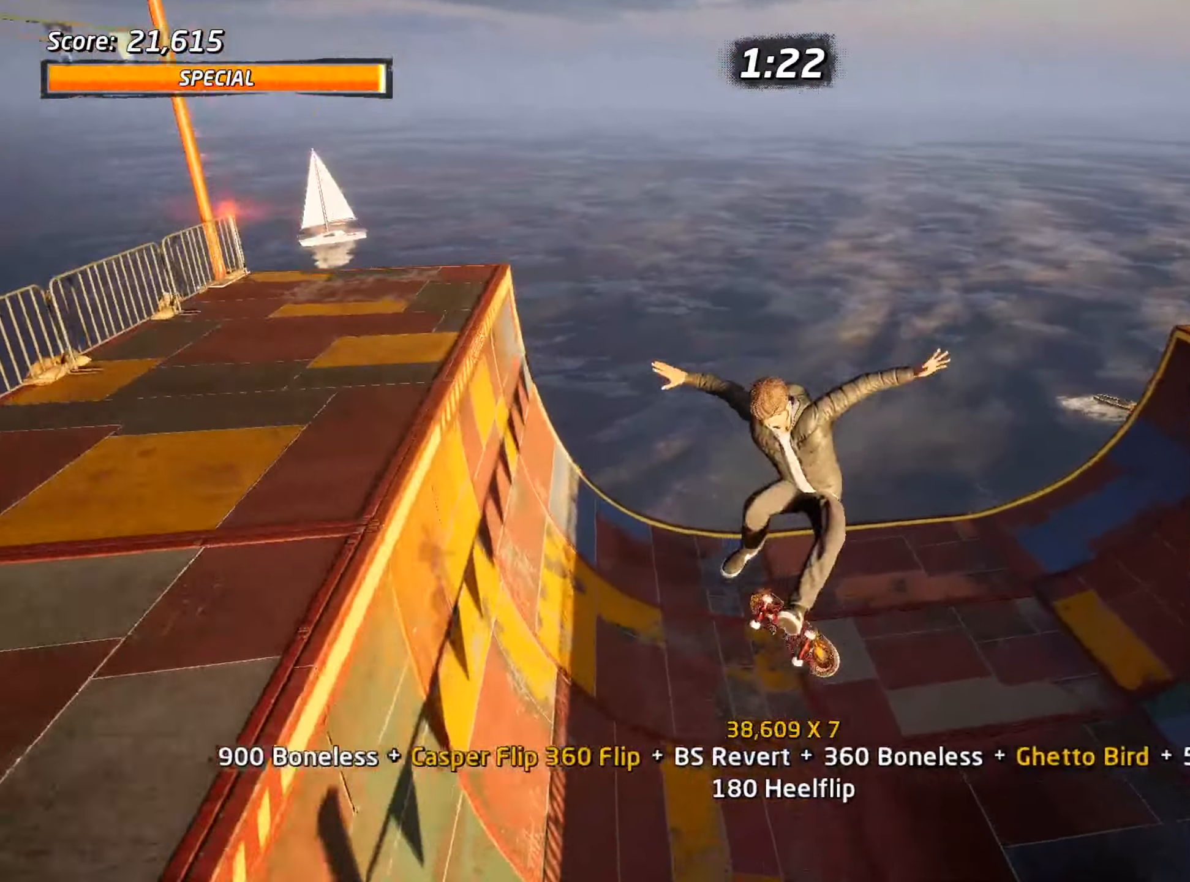
{"keys": ["a", "ctrl_l", "s"], "events": [[17, "d", "down"], [67, "d", "up"], [333, "w", "down"], [383, "w", "up"], [433, "s", "down"], [467, "a", "down"], [467, "ctrl_l", "down"]]}
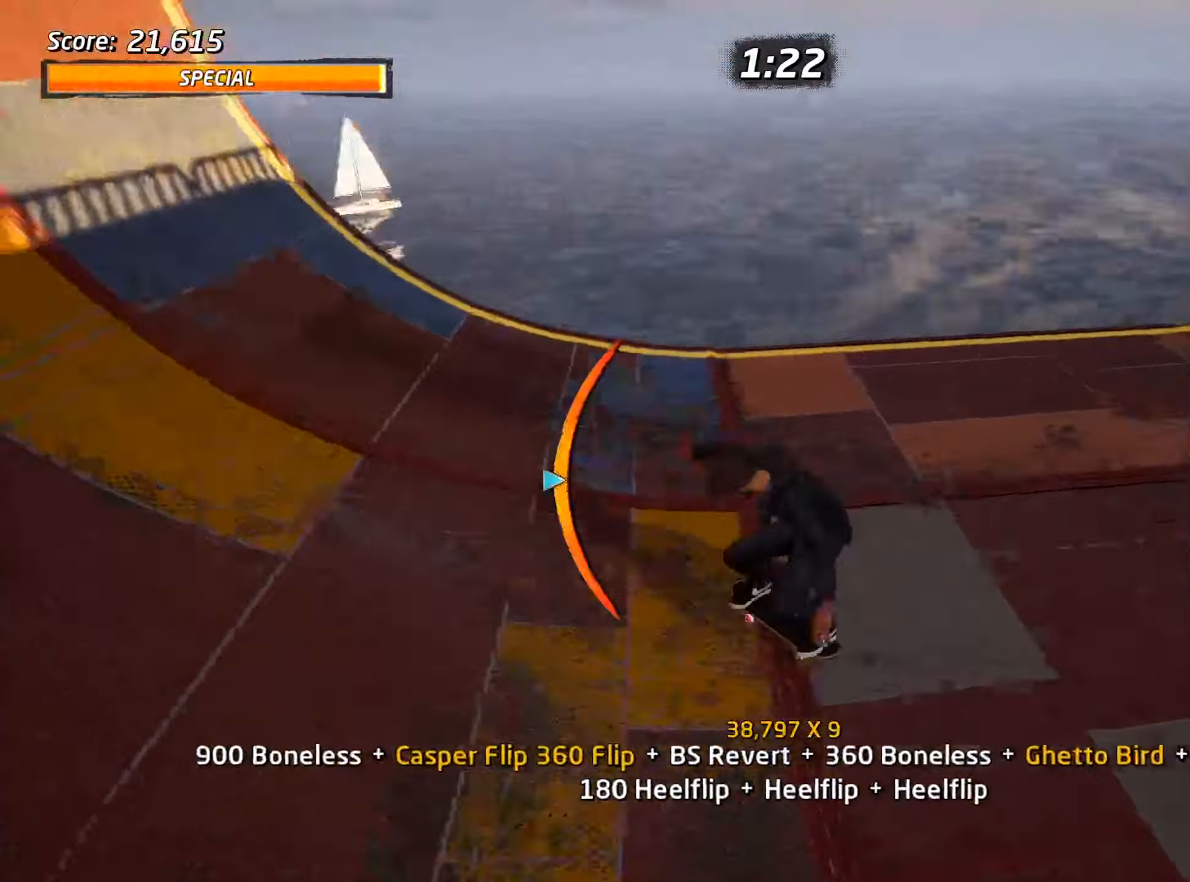
{"keys": ["a", "ctrl_l", "s"], "events": [[333, "s", "up"], [383, "a", "up"], [433, "s", "down"], [483, "a", "down"]]}
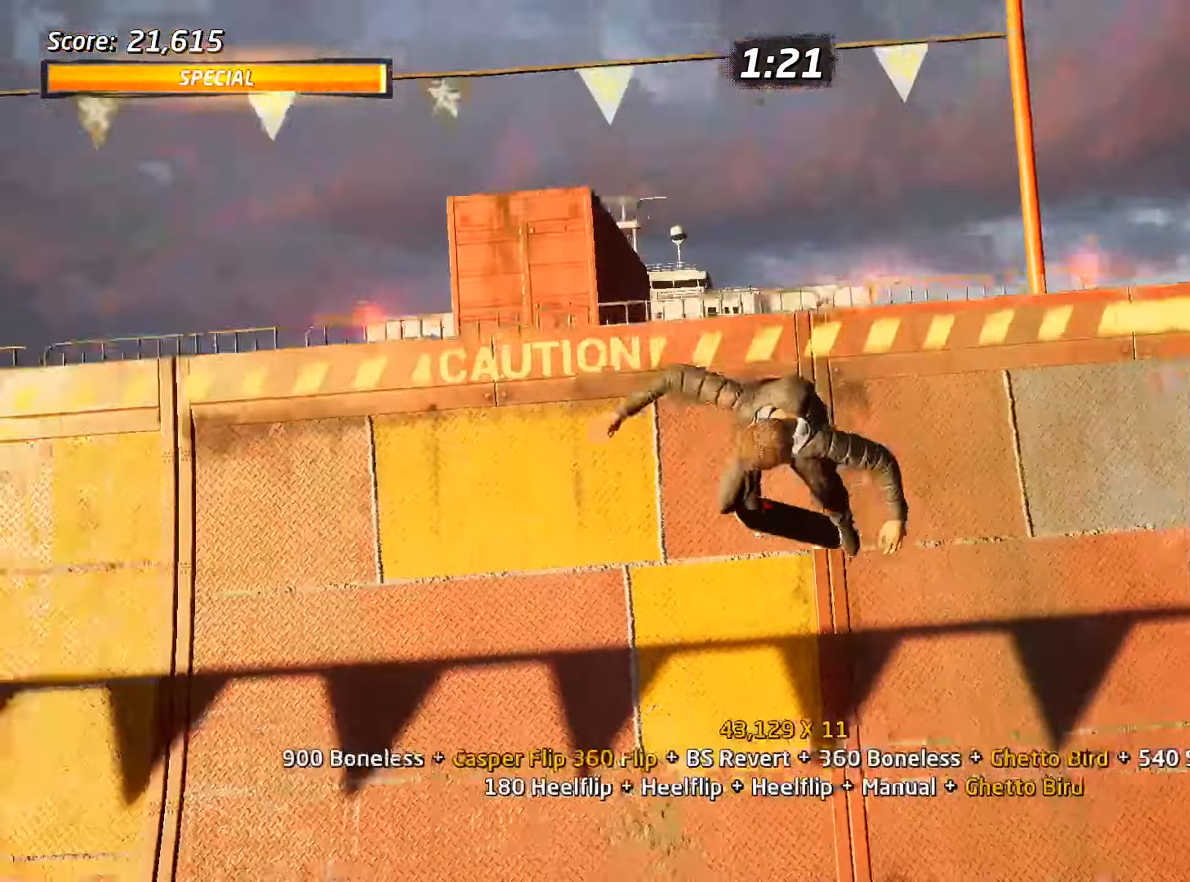
{"keys": ["ctrl_l"], "events": [[17, "s", "up"], [67, "a", "up"], [433, "a", "down"], [483, "a", "up"]]}
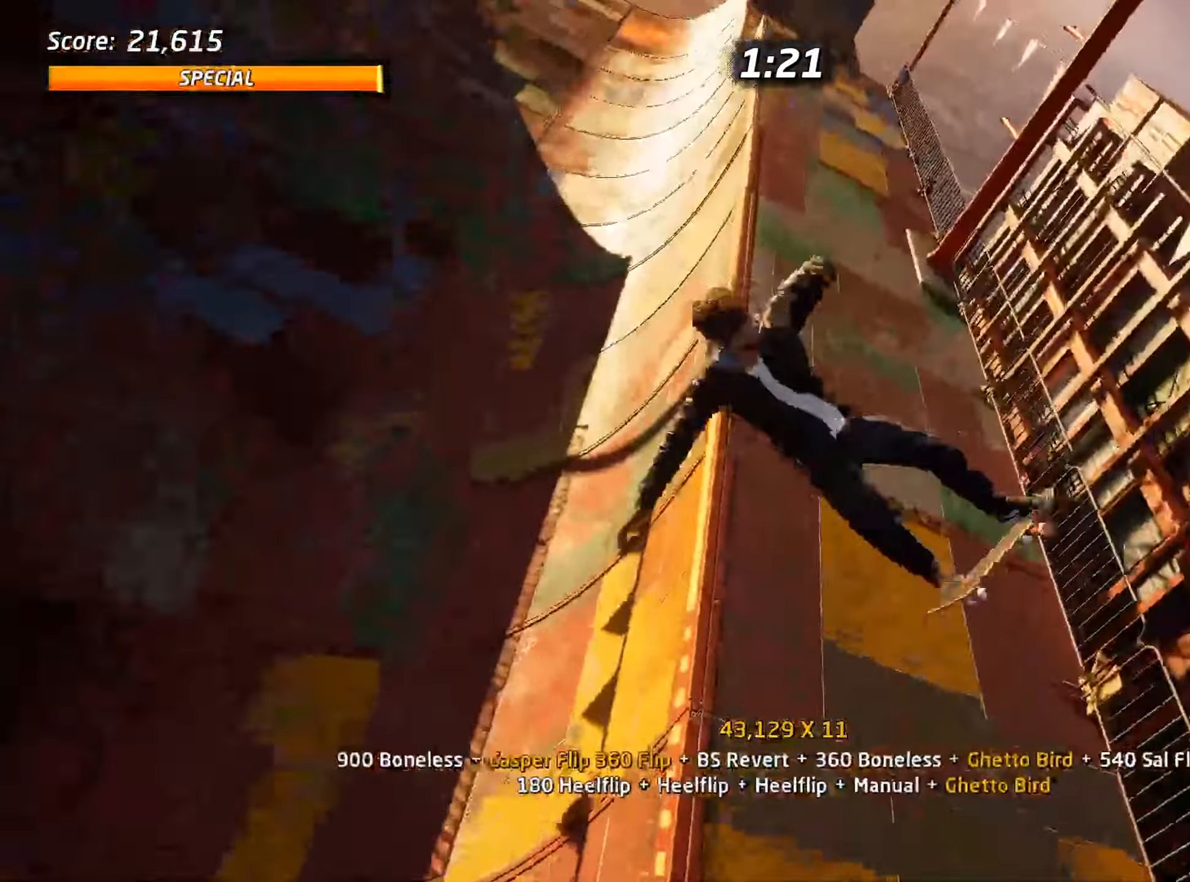
{"keys": ["ctrl_l"], "events": [[83, "a", "down"], [183, "a", "up"], [317, "w", "down"], [367, "w", "up"], [417, "w", "down"], [500, "w", "up"]]}
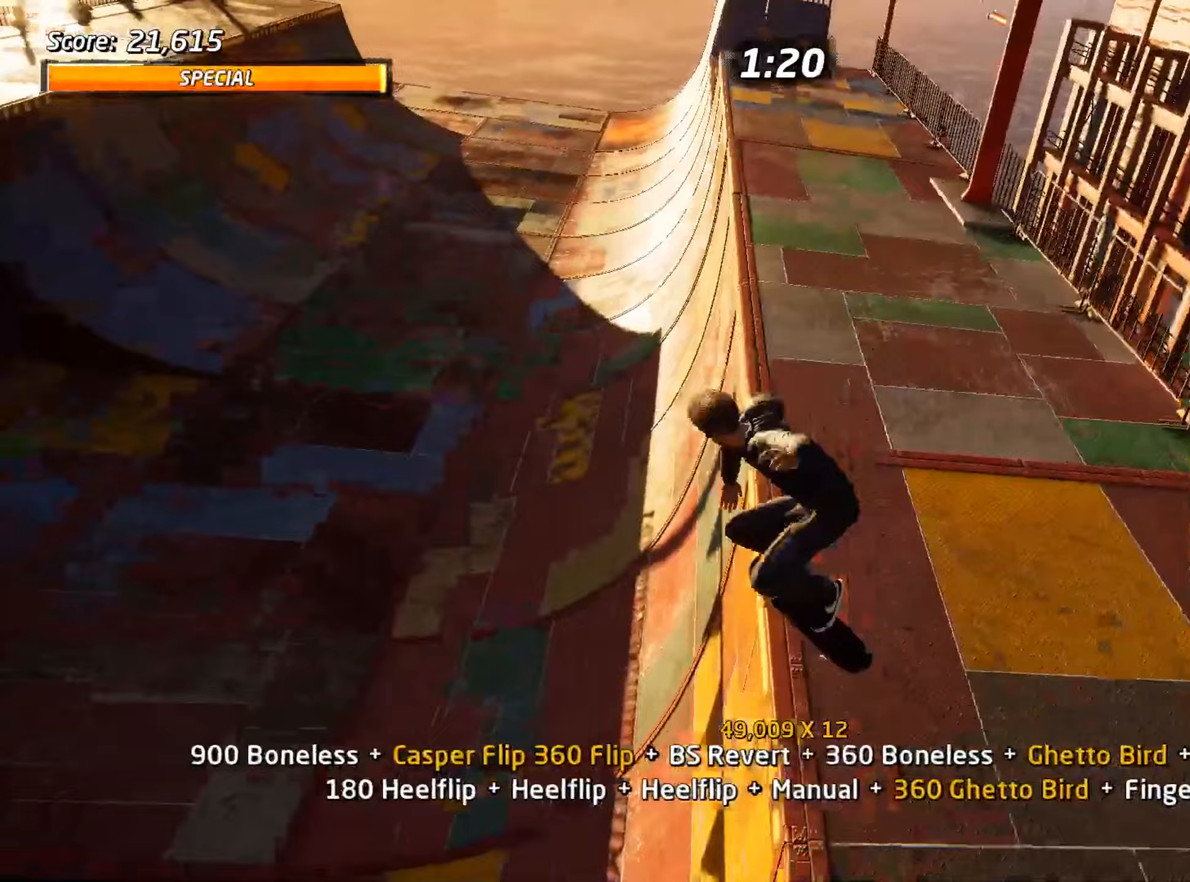
{"keys": ["ctrl_l", "w"], "events": [[200, "w", "down"]]}
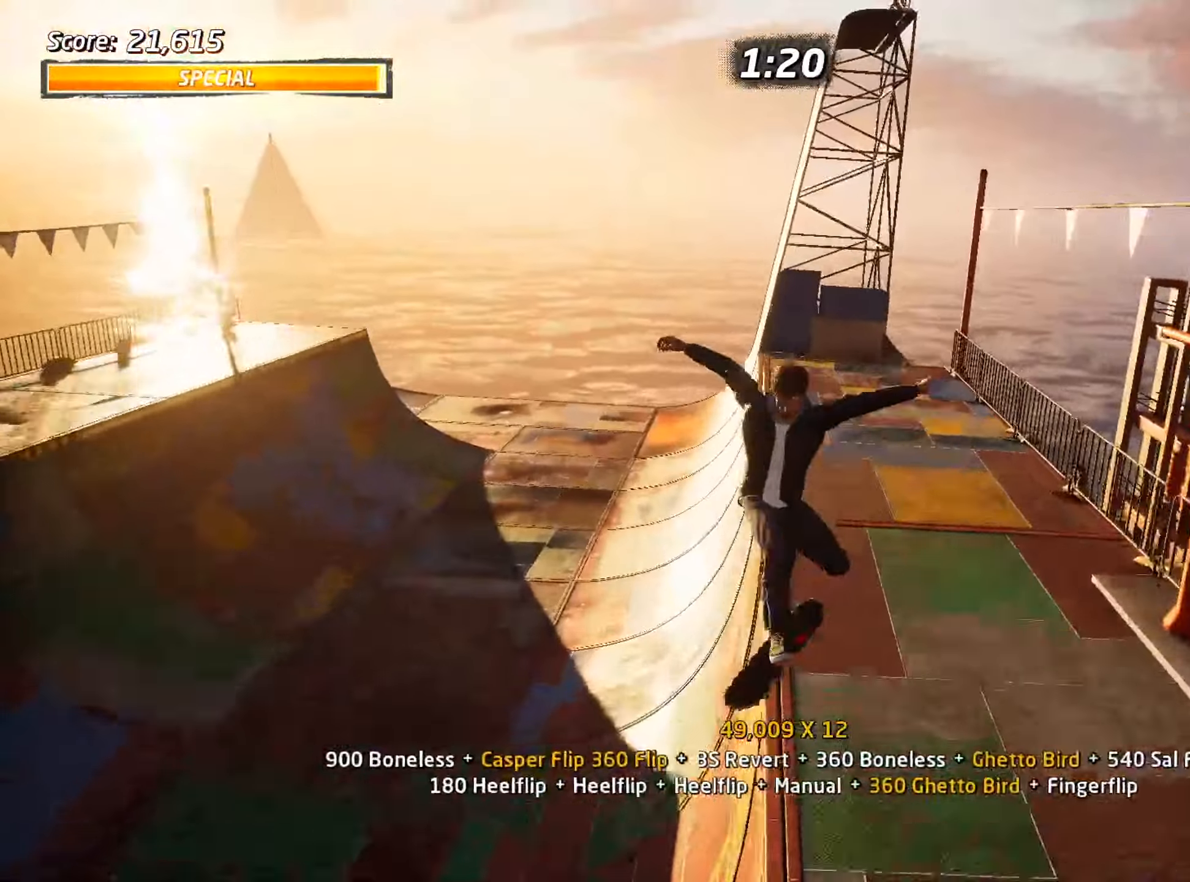
{"keys": ["a"], "events": [[150, "w", "up"], [333, "a", "down"], [483, "ctrl_l", "up"]]}
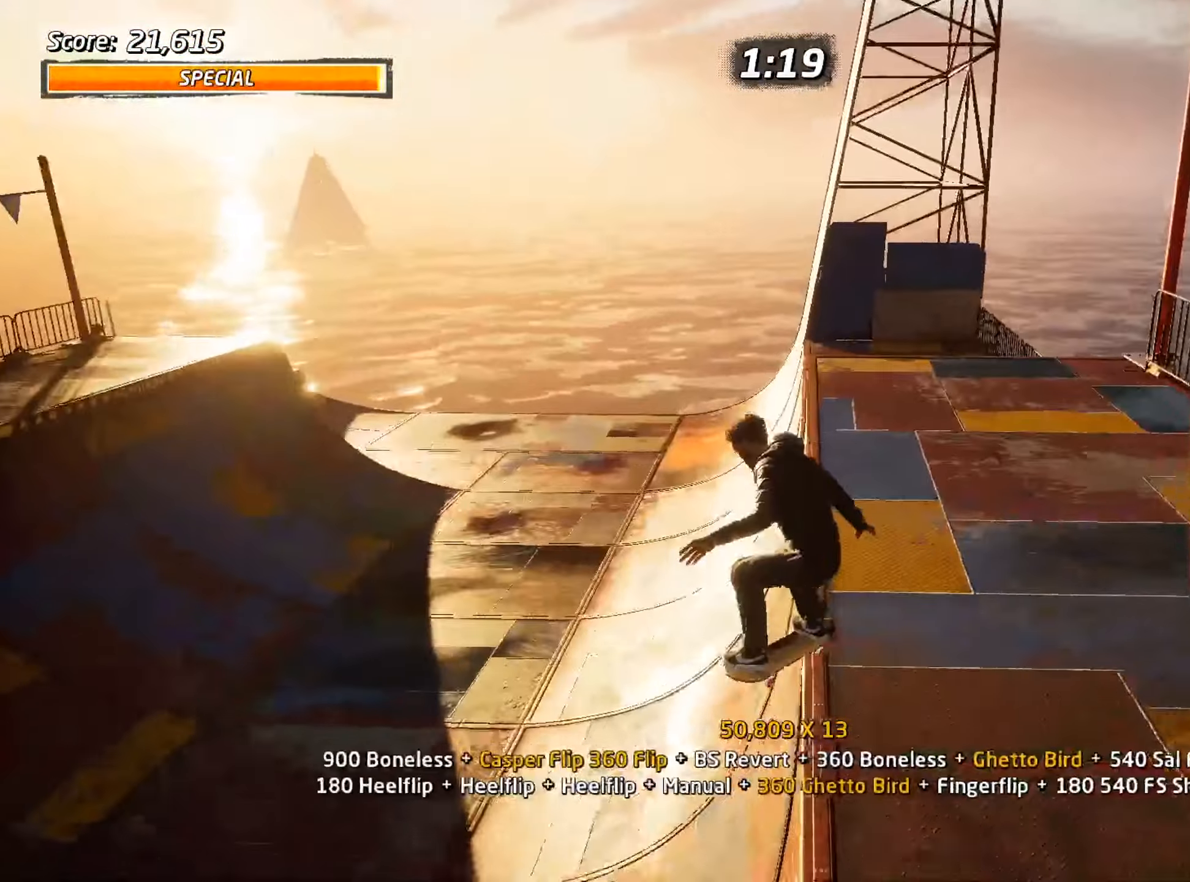
{"keys": ["a"], "events": []}
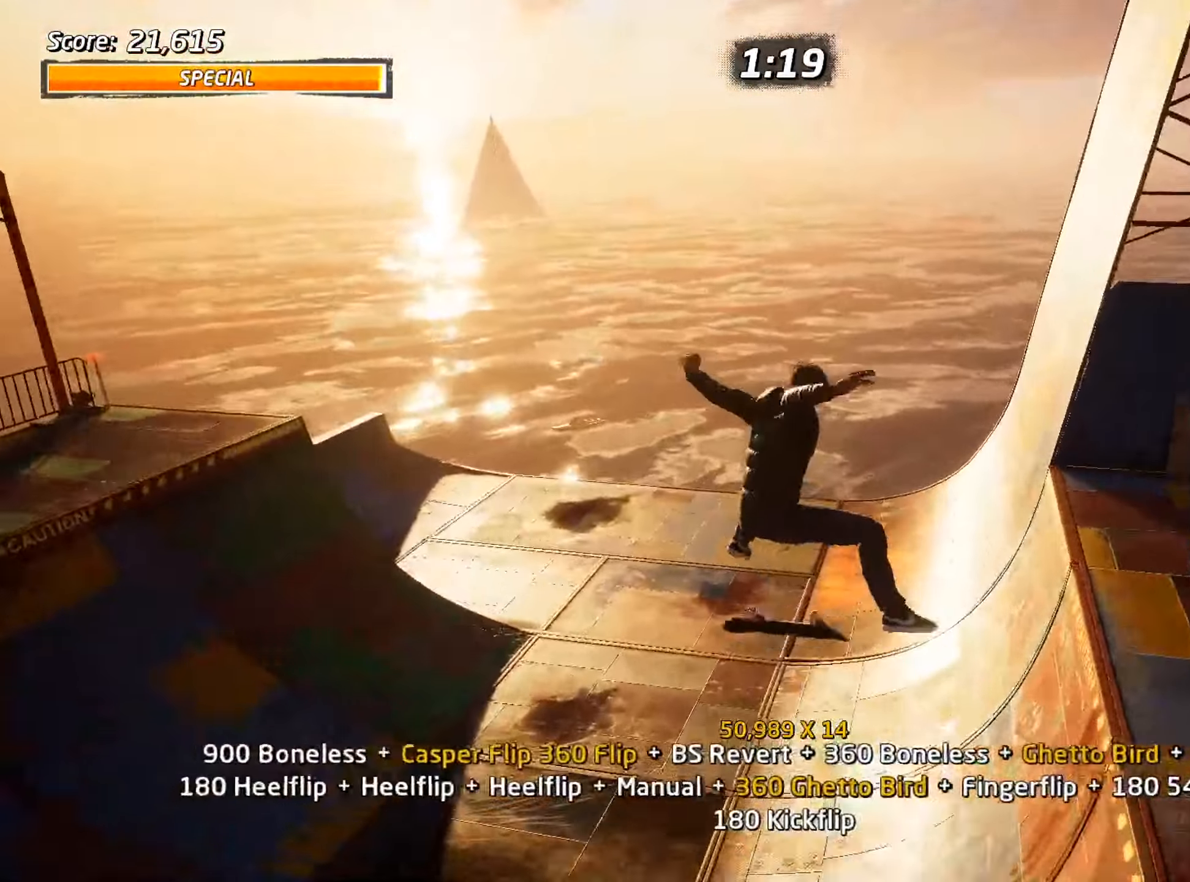
{"keys": [], "events": [[367, "a", "up"], [467, "s", "down"], [500, "s", "up"]]}
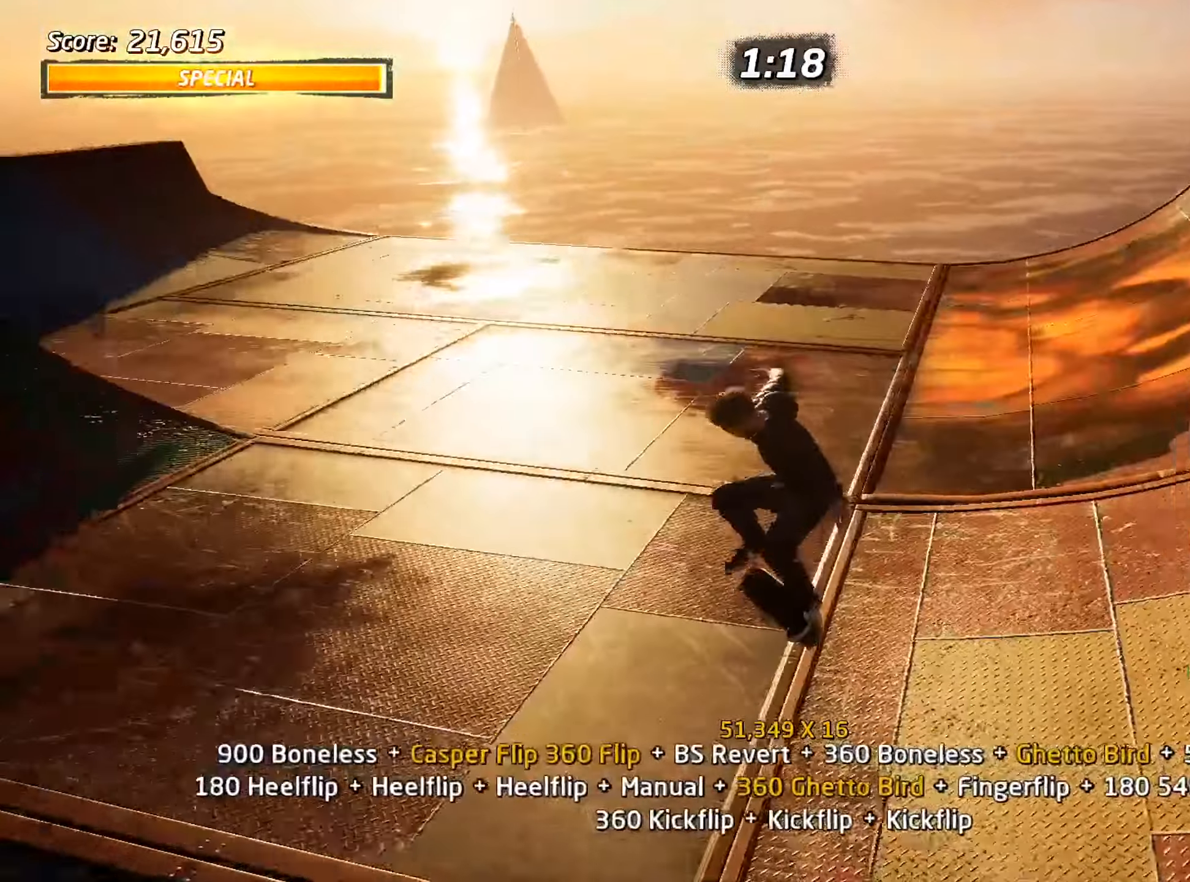
{"keys": ["a", "ctrl_l"], "events": [[50, "w", "down"], [100, "w", "up"], [150, "a", "down"], [150, "ctrl_l", "down"]]}
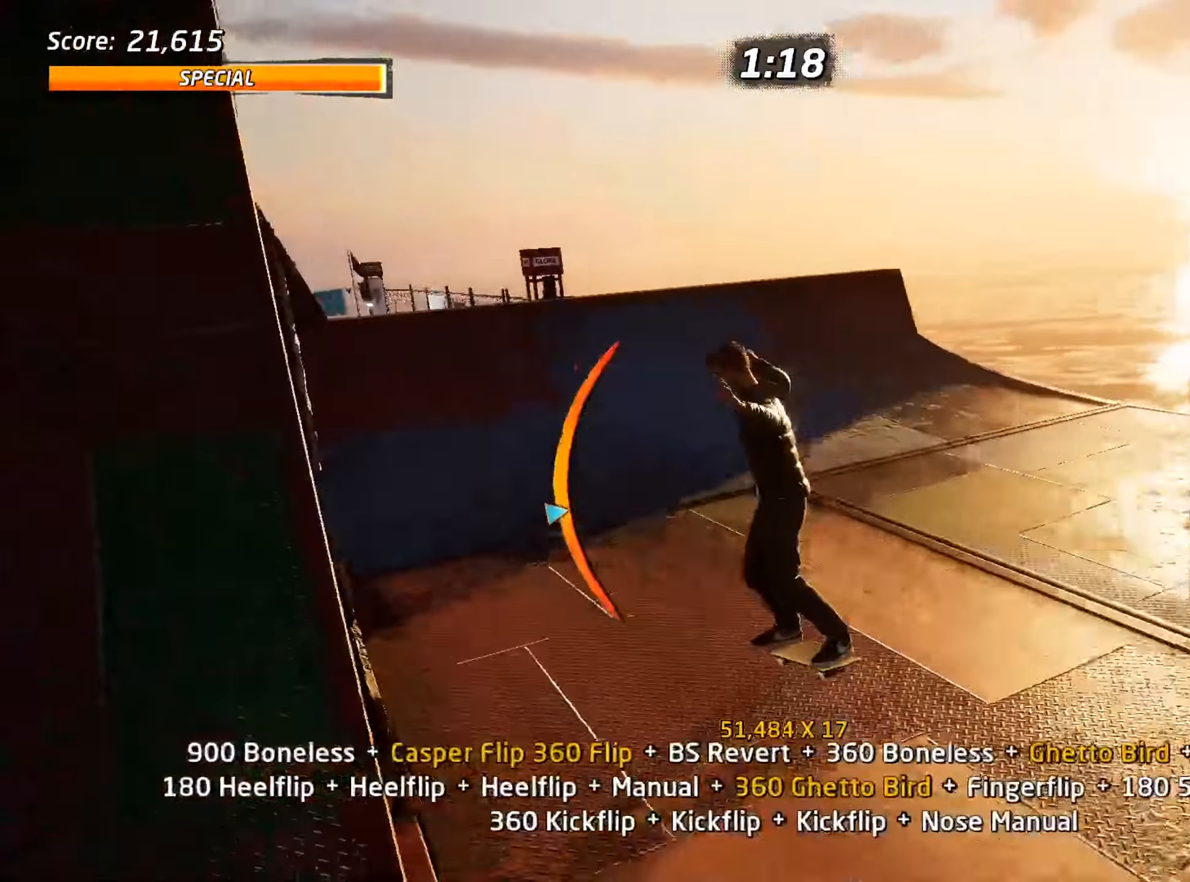
{"keys": ["ctrl_l", "w"], "events": [[150, "s", "down"], [283, "a", "up"], [283, "s", "up"], [383, "w", "down"]]}
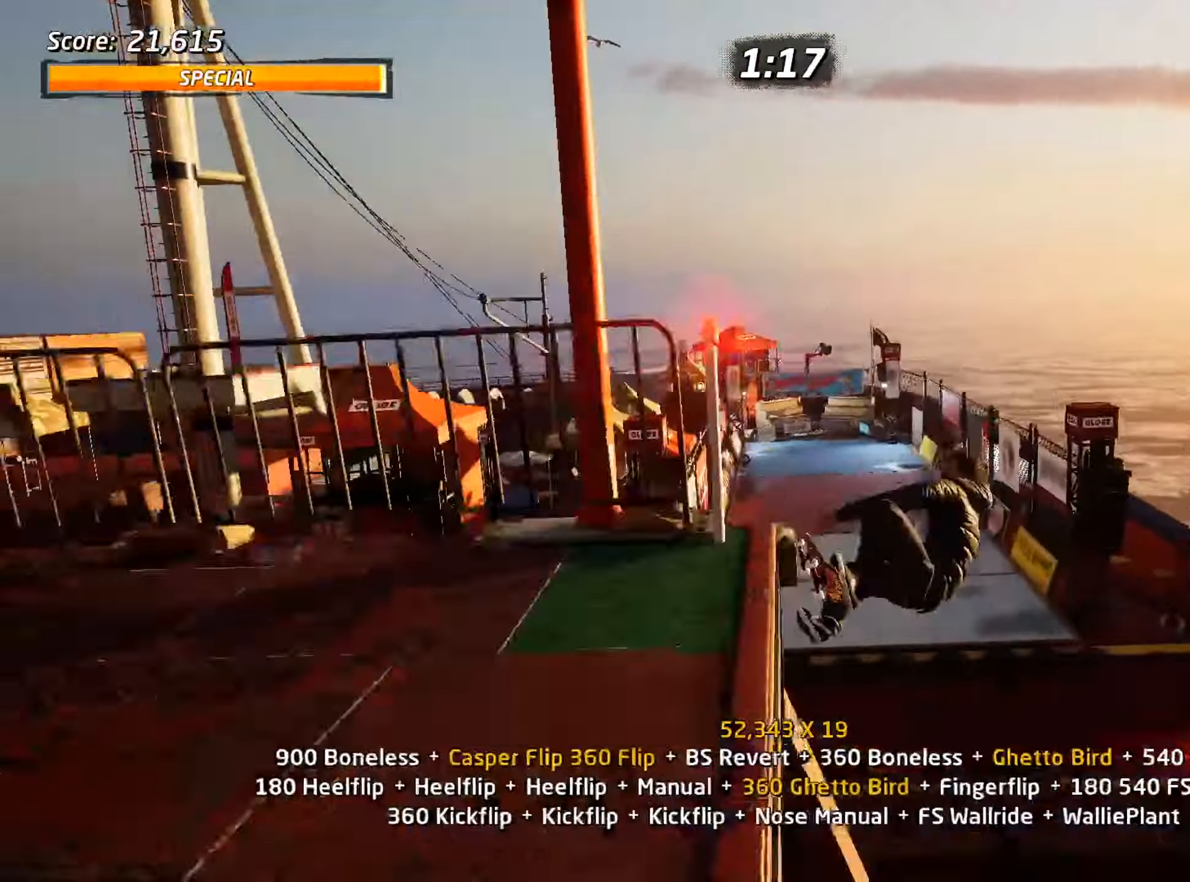
{"keys": ["ctrl_l"], "events": [[67, "w", "up"], [167, "s", "down"], [200, "s", "up"], [300, "w", "down"], [383, "w", "up"]]}
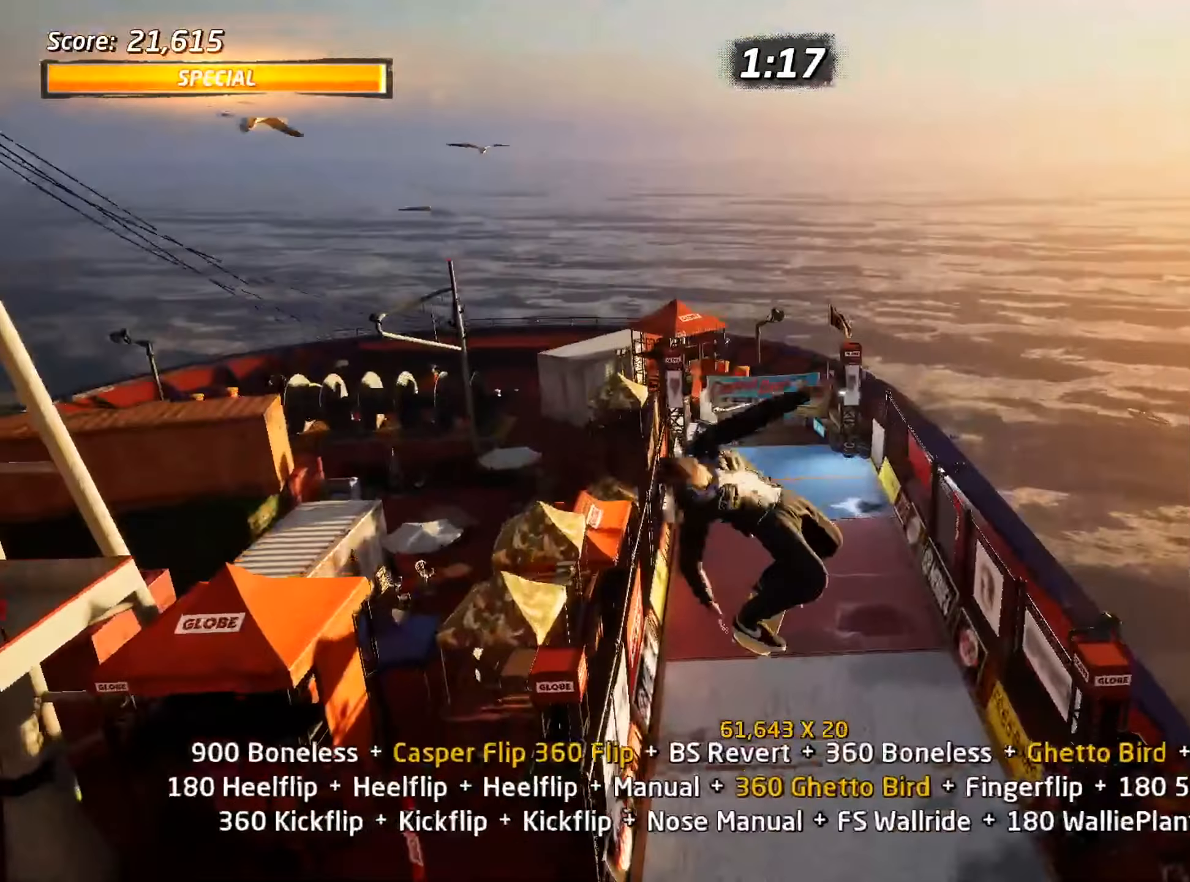
{"keys": ["ctrl_l"], "events": []}